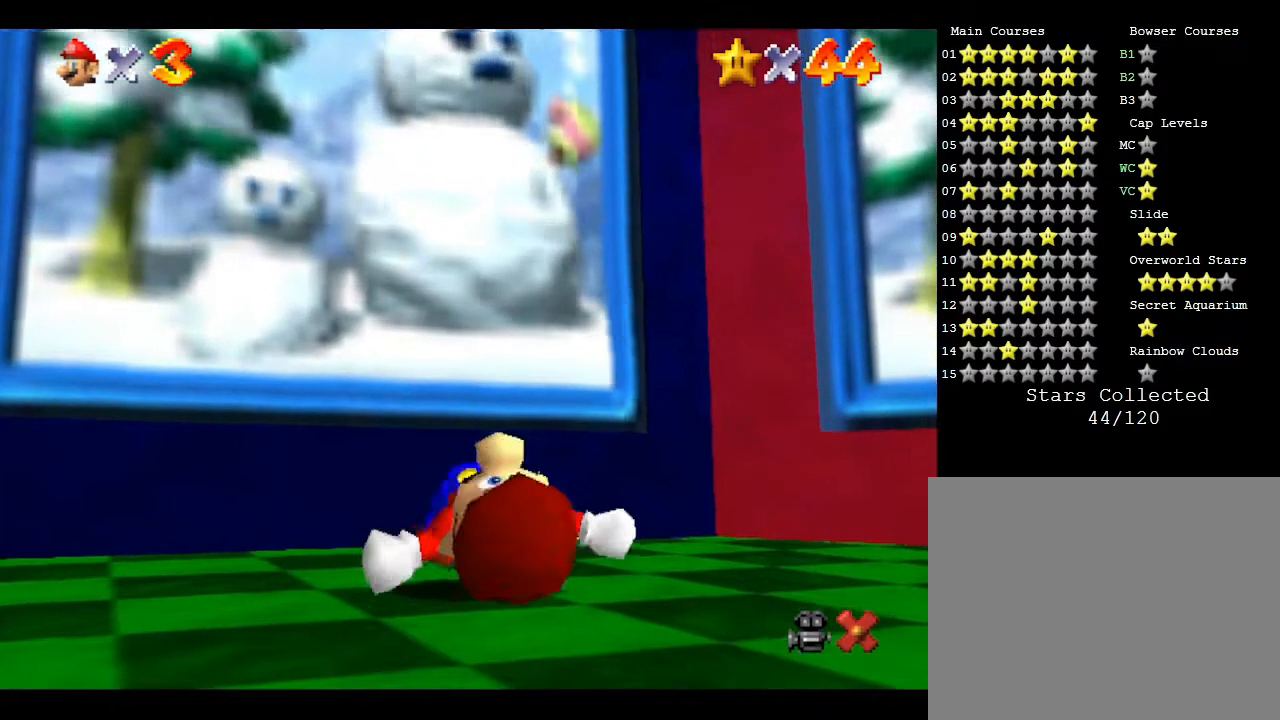
Gameplay with a controller (Nintendo layout); each line is a JSON object with the inputs held at the frame after it. "events" lists button and stick changes between this image and that frame as [ms after this image, input, new state], when the widget could be followed in between. Not read: L3 R3.
{"buttons": [], "left_stick": "right", "events": [[83, "left_stick", "right"]]}
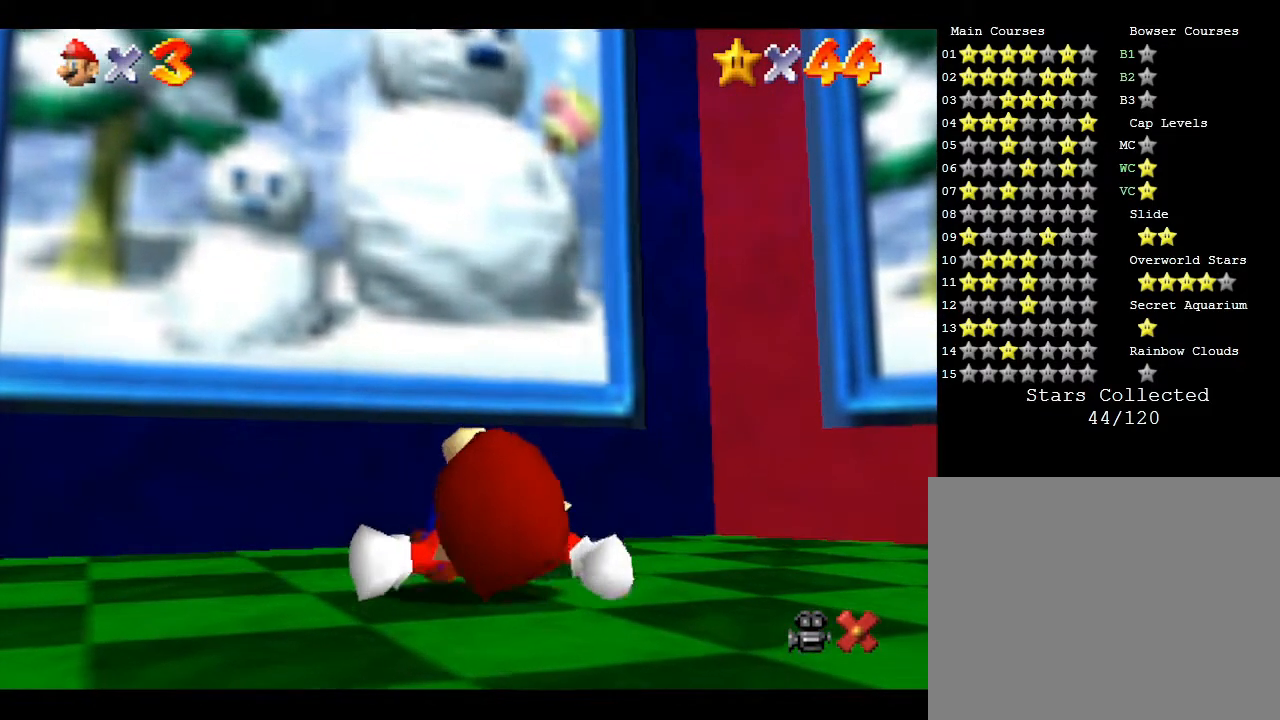
{"buttons": [], "left_stick": "right", "events": []}
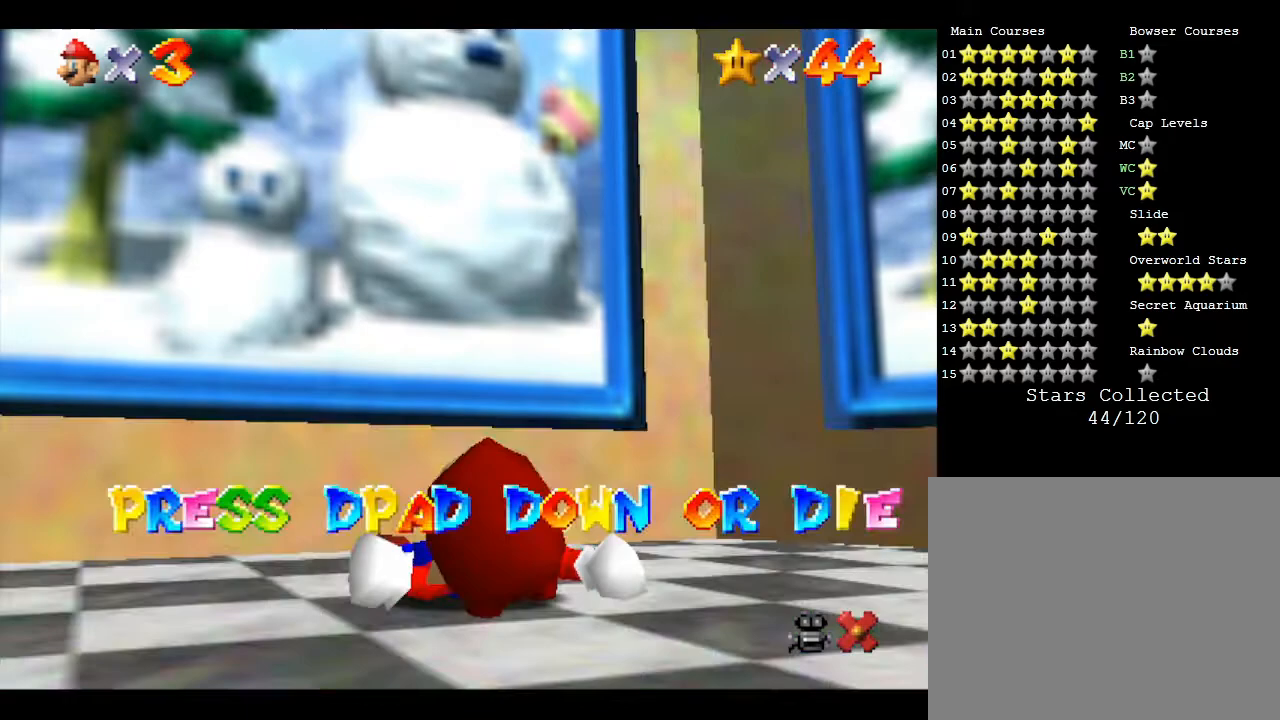
{"buttons": [], "left_stick": "center", "events": [[467, "left_stick", "center"]]}
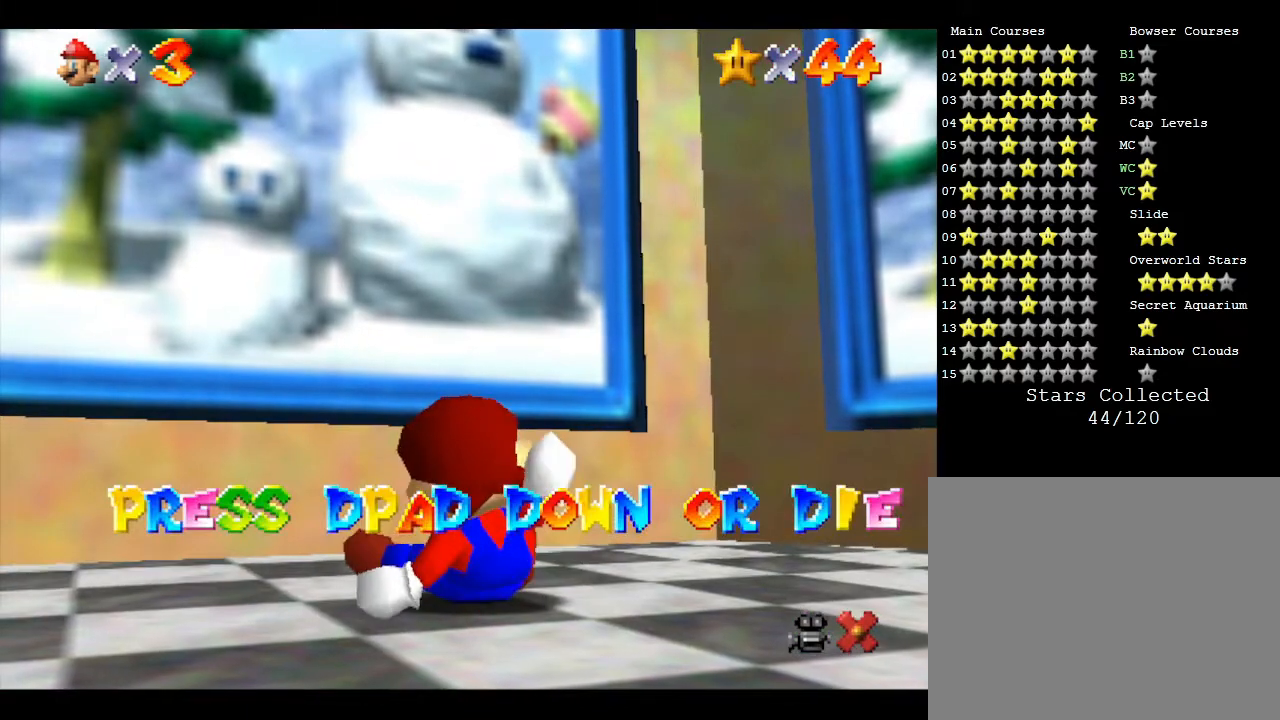
{"buttons": [], "left_stick": "center", "events": [[83, "DPAD_DOWN", "down"], [150, "DPAD_RIGHT", "down"], [483, "DPAD_DOWN", "up"], [483, "DPAD_RIGHT", "up"]]}
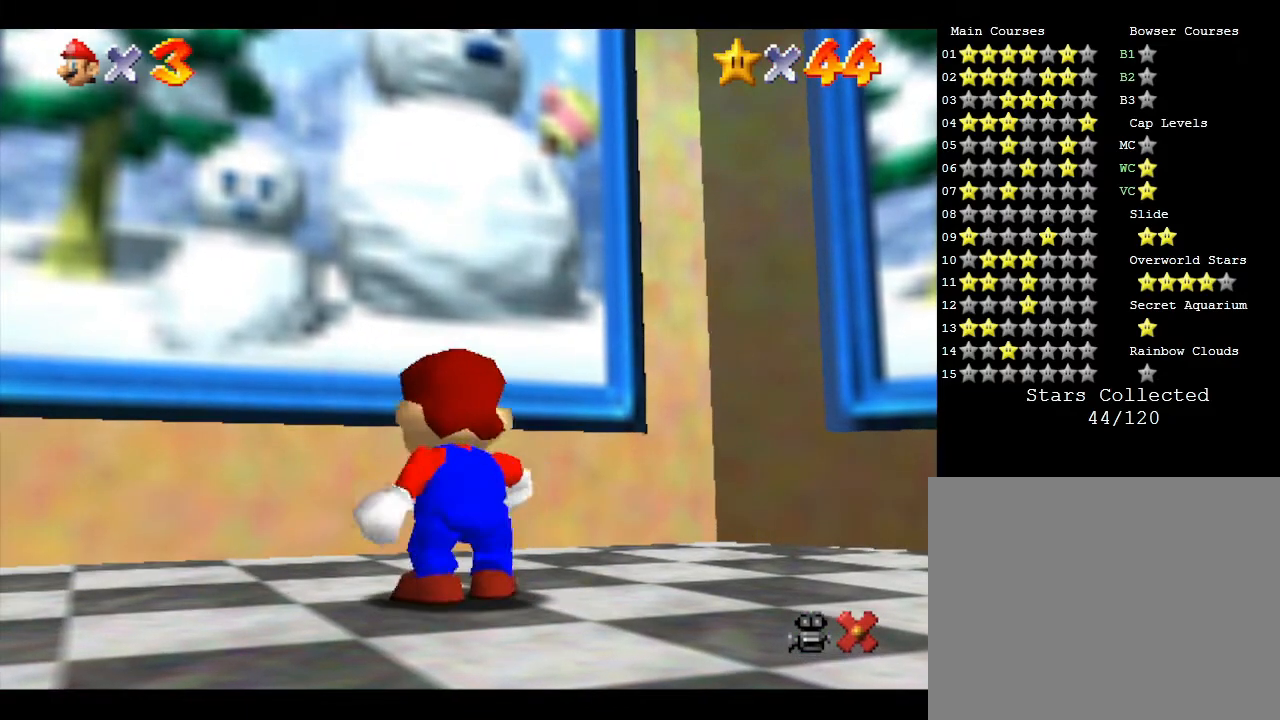
{"buttons": [], "left_stick": "right", "events": [[333, "left_stick", "right"]]}
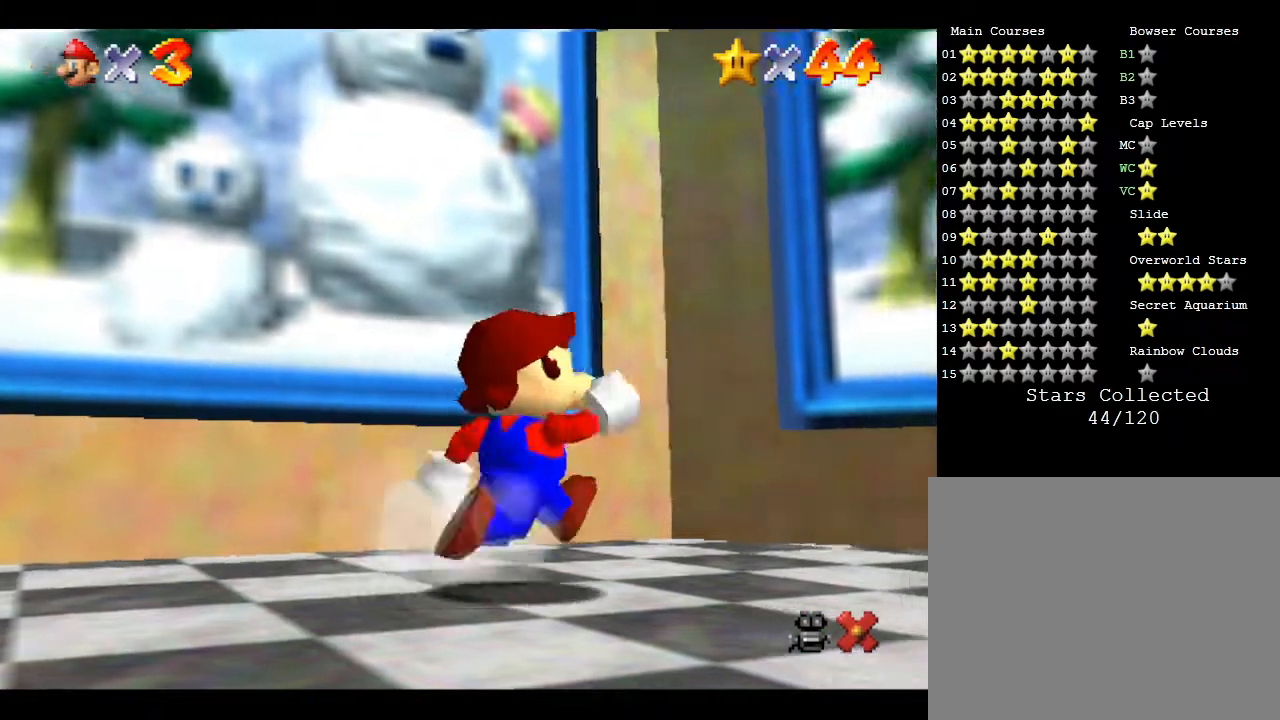
{"buttons": [], "left_stick": "right", "events": []}
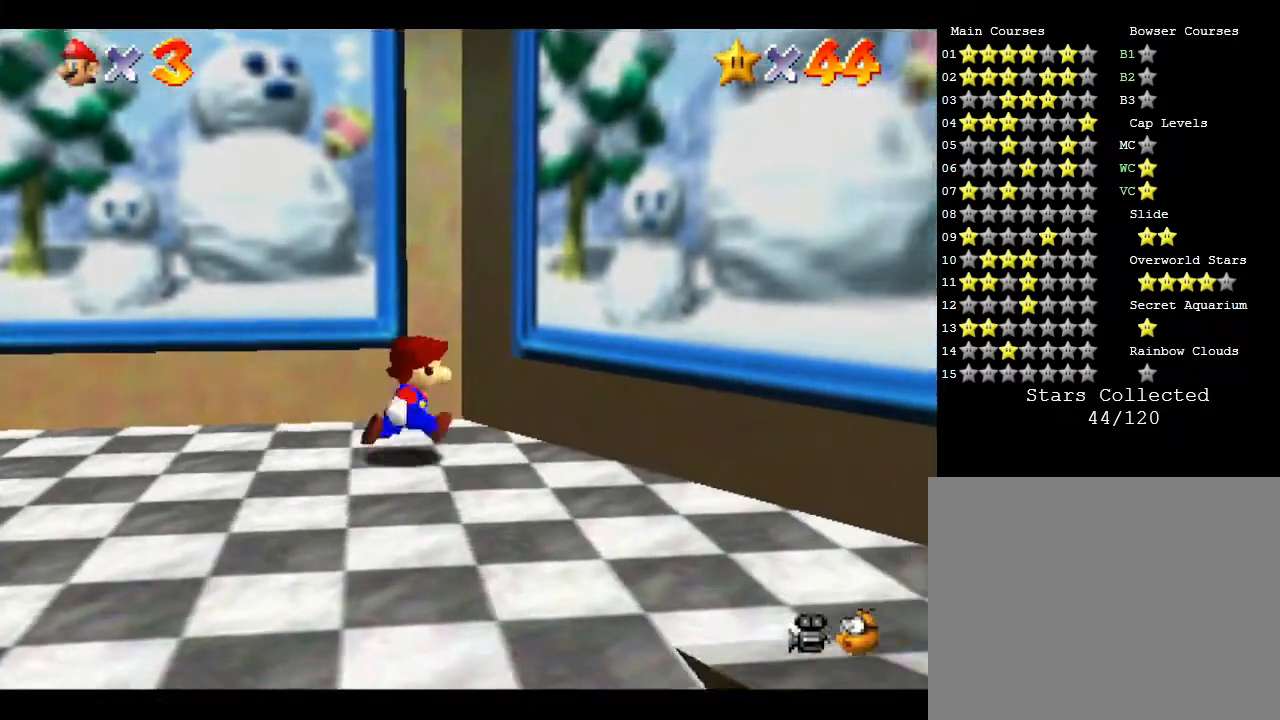
{"buttons": [], "left_stick": "down-right", "events": [[133, "left_stick", "down-right"]]}
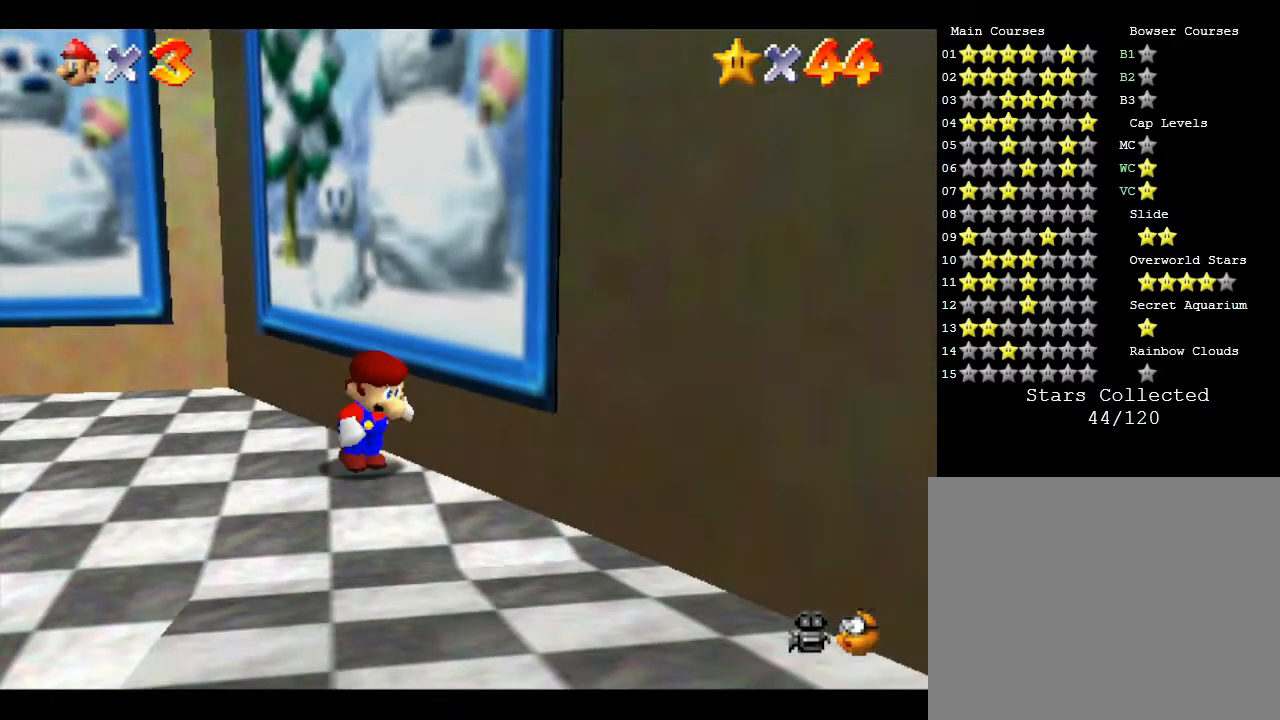
{"buttons": ["B"], "left_stick": "down", "events": [[200, "left_stick", "down"], [433, "B", "down"]]}
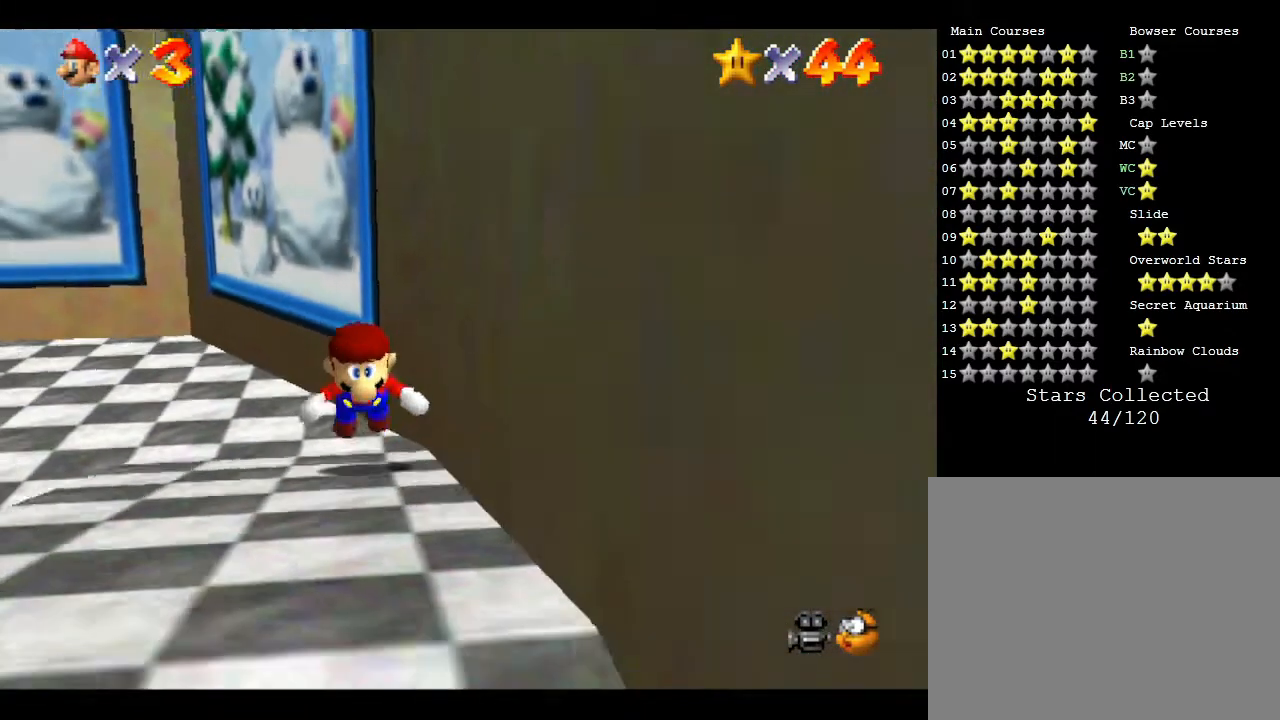
{"buttons": ["A"], "left_stick": "down-left", "events": [[300, "B", "up"], [300, "left_stick", "down-left"], [450, "A", "down"]]}
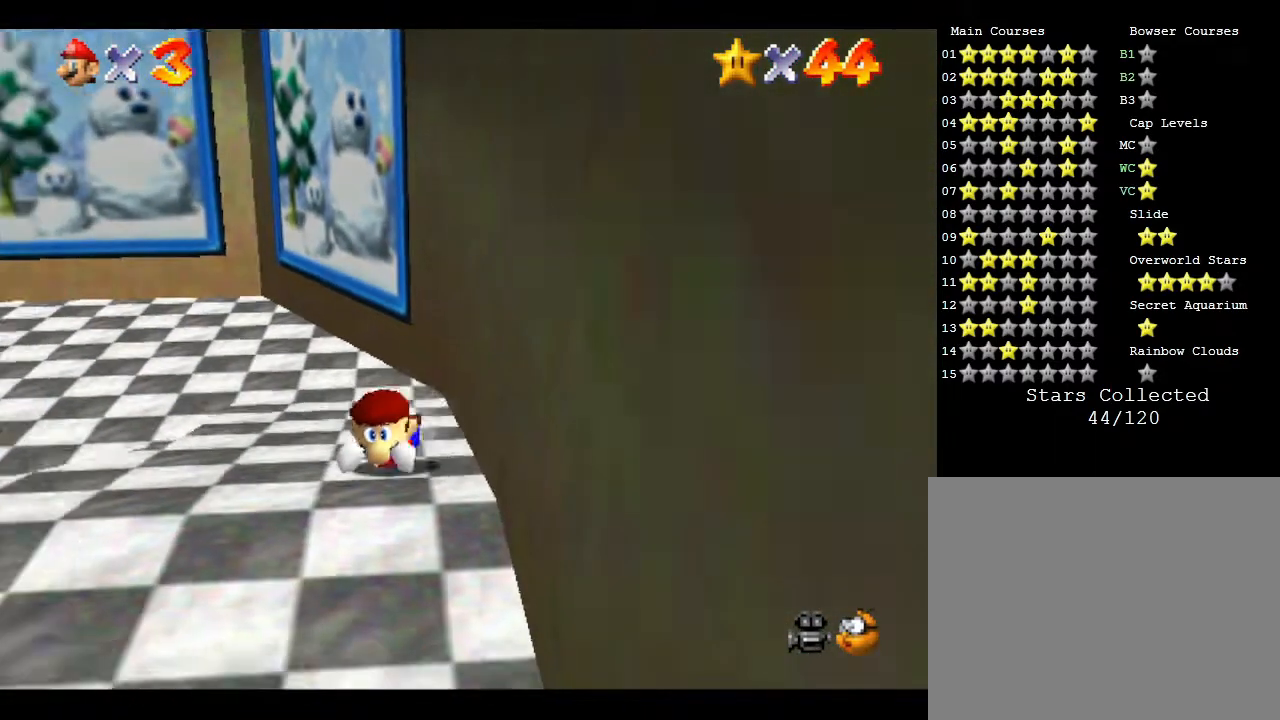
{"buttons": ["A"], "left_stick": "down-left", "events": [[117, "A", "up"], [450, "A", "down"]]}
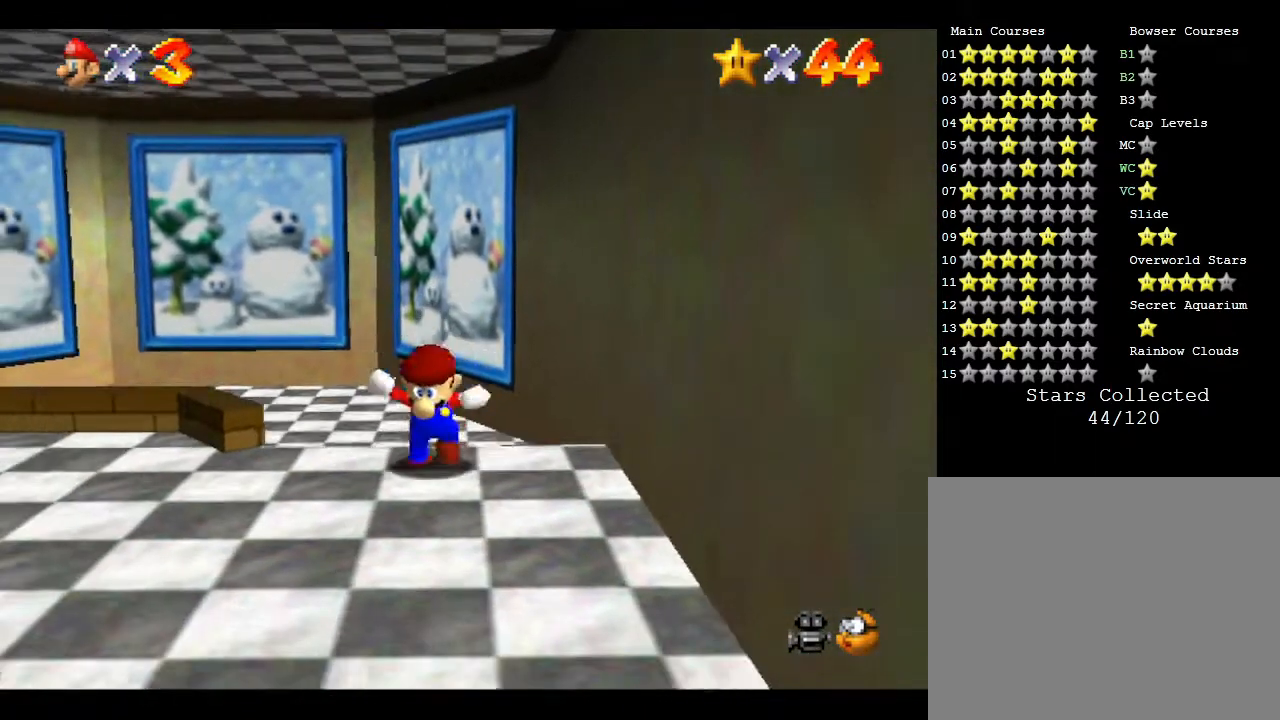
{"buttons": ["A"], "left_stick": "down", "events": [[183, "A", "up"], [283, "A", "down"], [350, "left_stick", "down"]]}
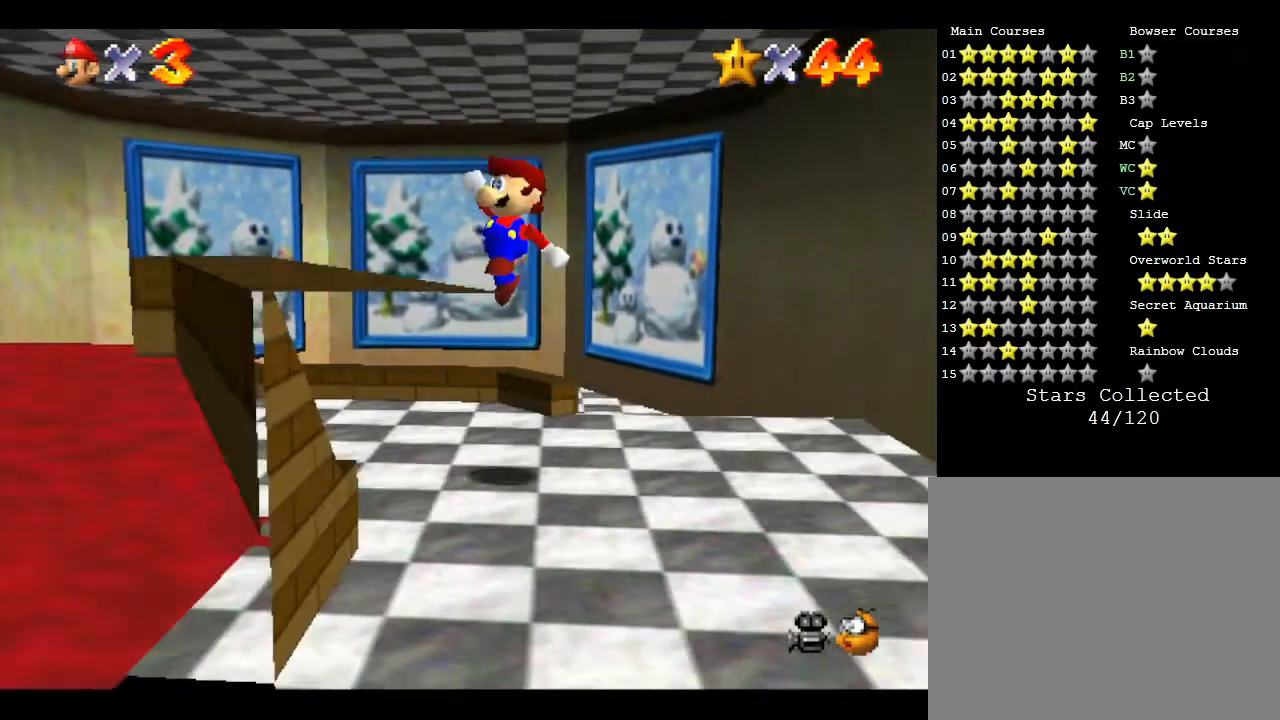
{"buttons": ["A"], "left_stick": "down-right", "events": [[467, "left_stick", "down-right"]]}
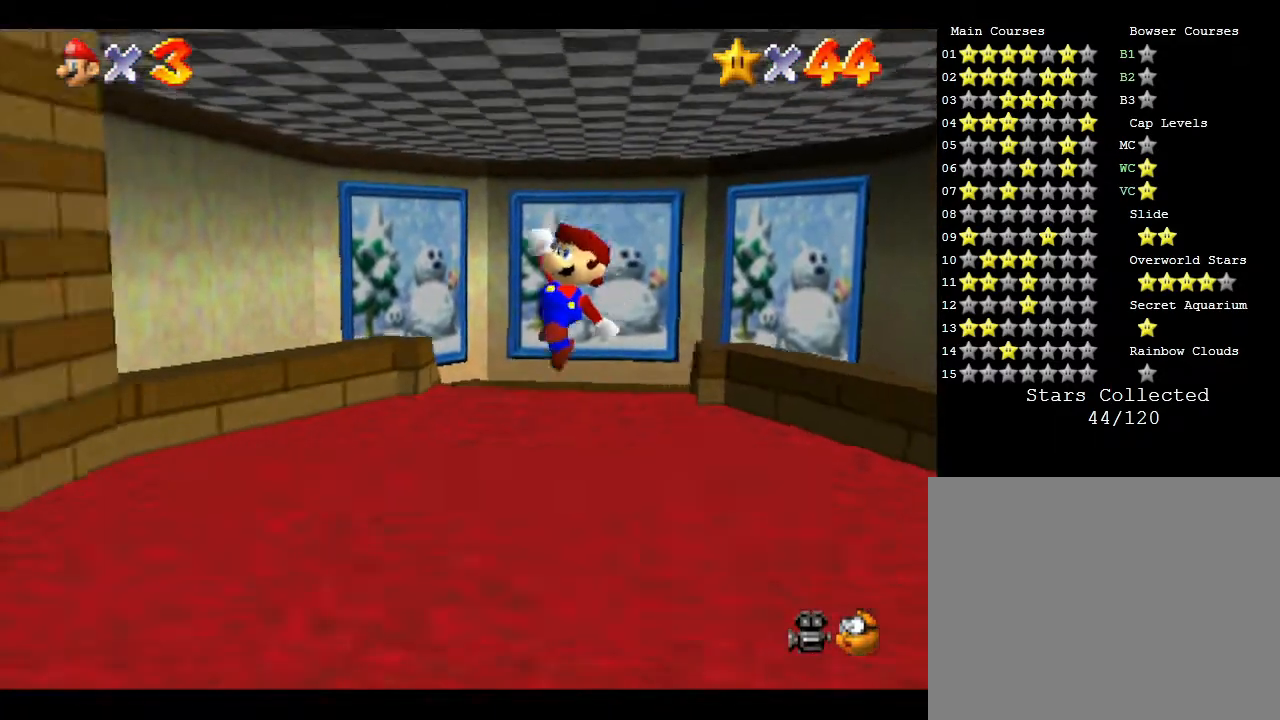
{"buttons": [], "left_stick": "down-right", "events": [[83, "A", "up"]]}
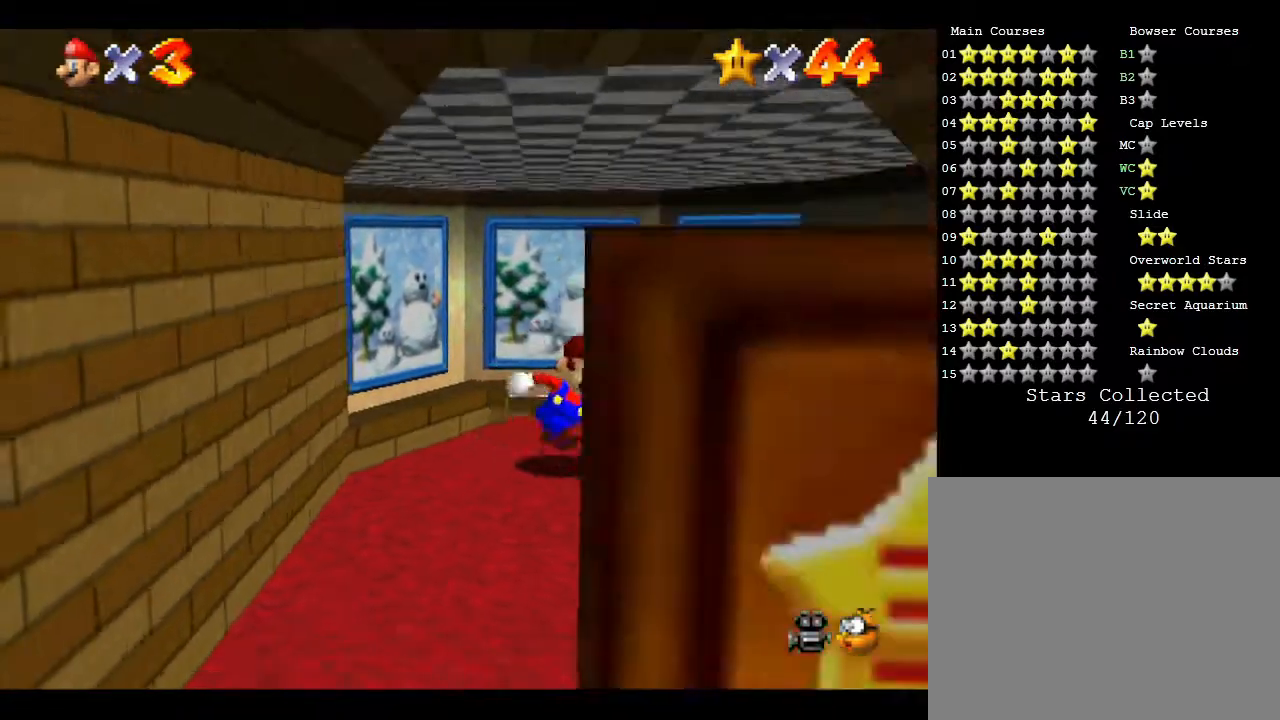
{"buttons": [], "left_stick": "down", "events": [[233, "left_stick", "down"]]}
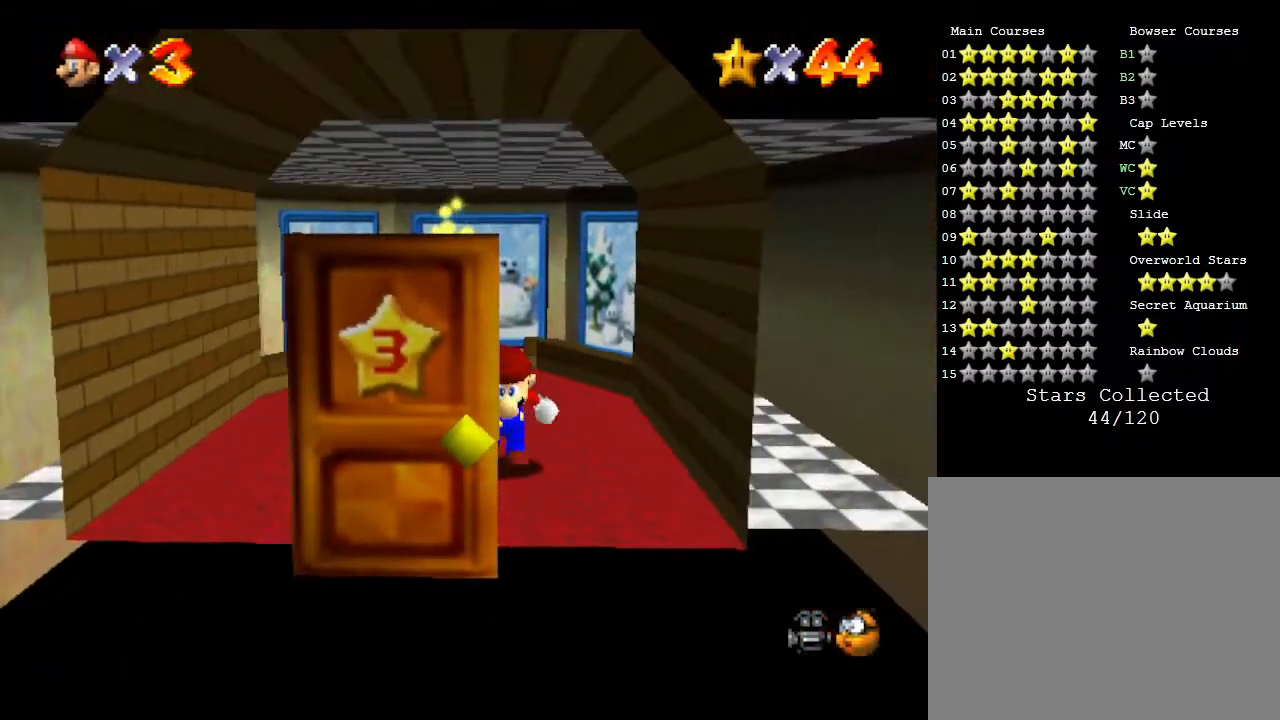
{"buttons": [], "left_stick": "down-left", "events": [[250, "left_stick", "down-left"]]}
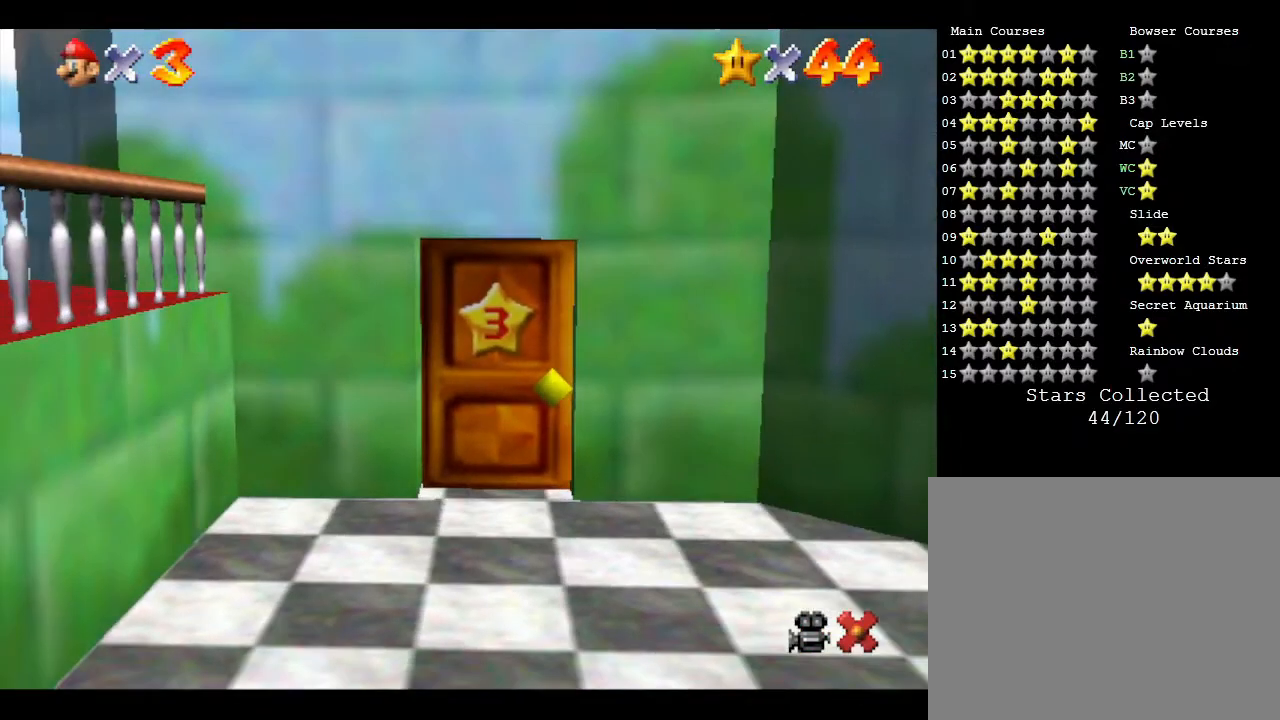
{"buttons": [], "left_stick": "down", "events": [[17, "left_stick", "down"]]}
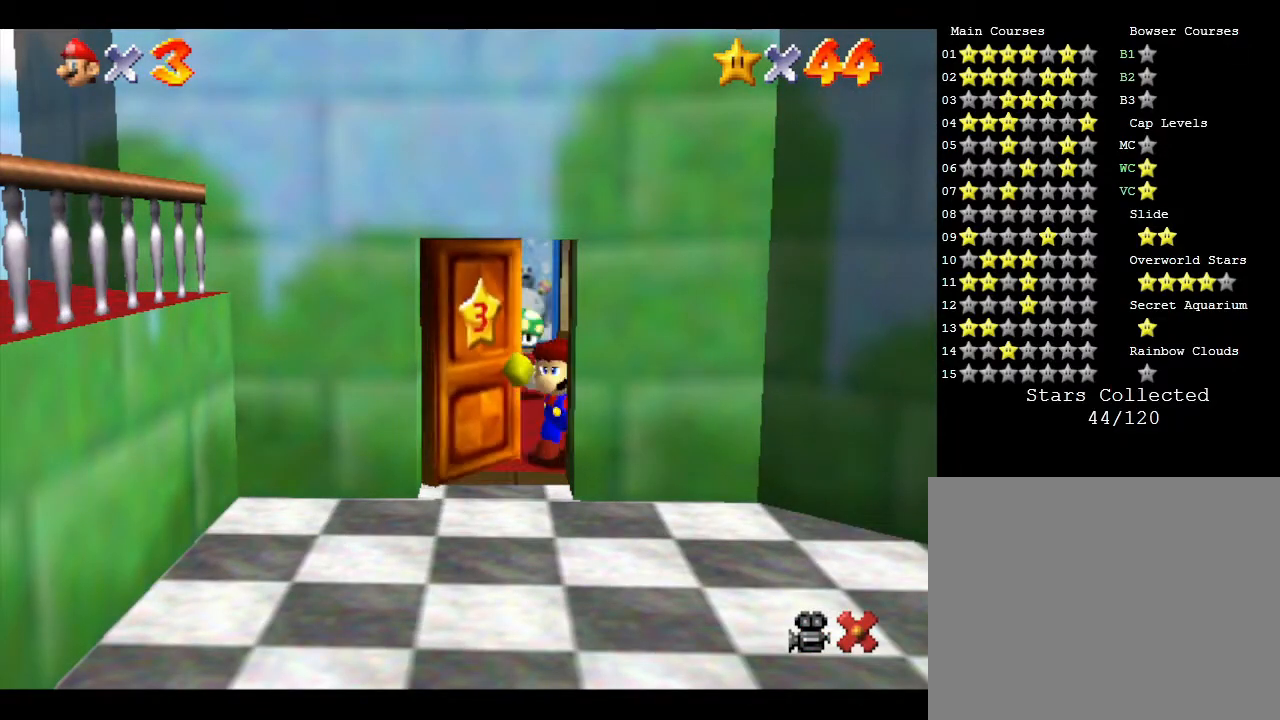
{"buttons": [], "left_stick": "down", "events": [[333, "left_stick", "center"], [450, "left_stick", "down"]]}
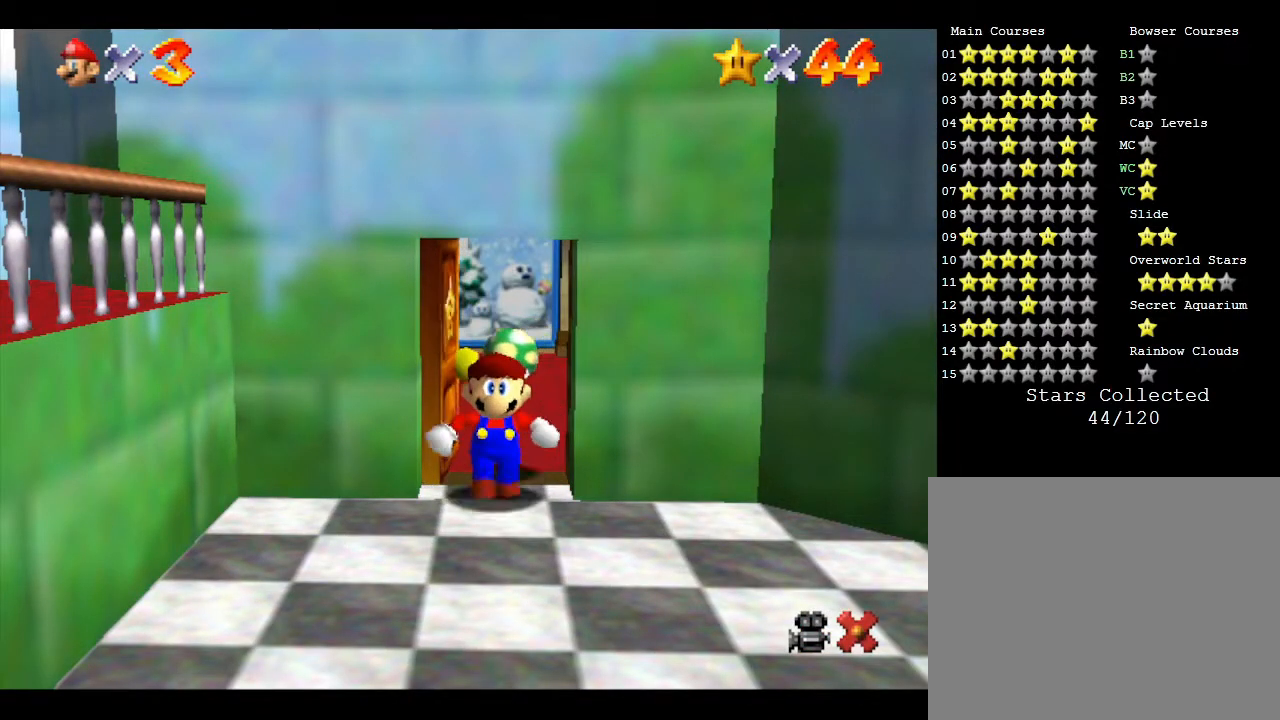
{"buttons": [], "left_stick": "down", "events": []}
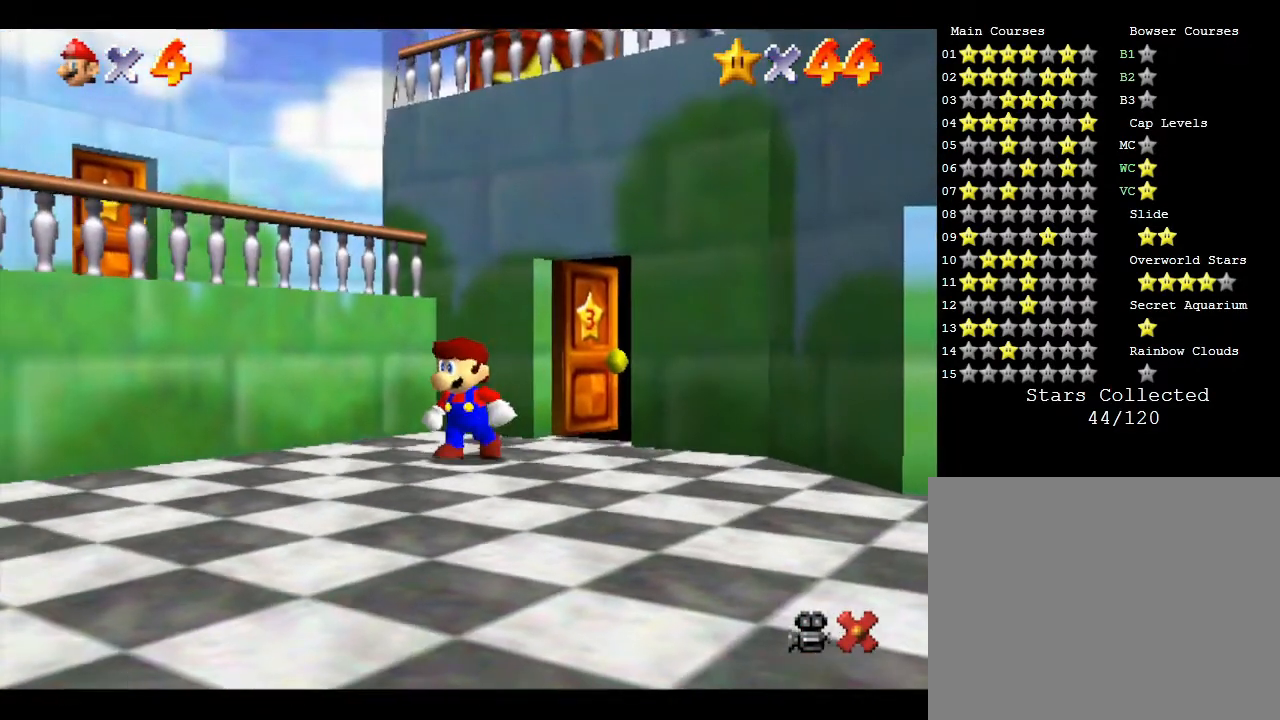
{"buttons": [], "left_stick": "down", "events": []}
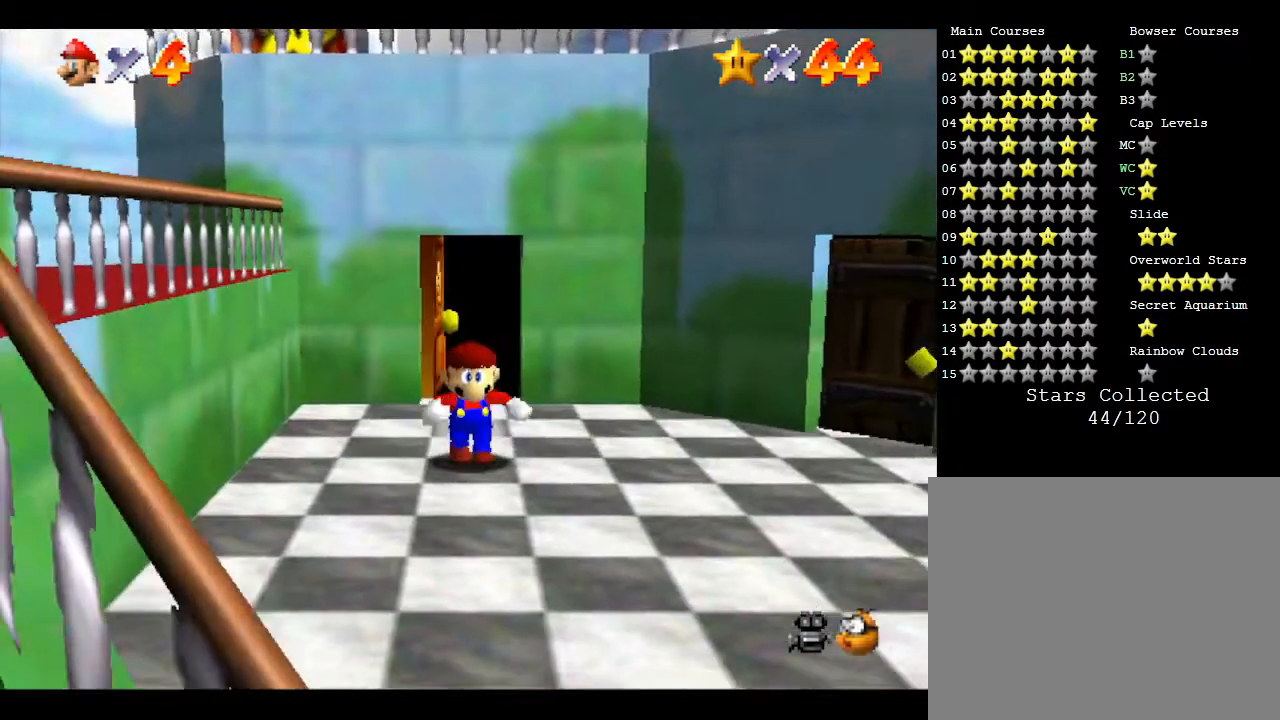
{"buttons": [], "left_stick": "down-right", "events": [[467, "left_stick", "down-right"]]}
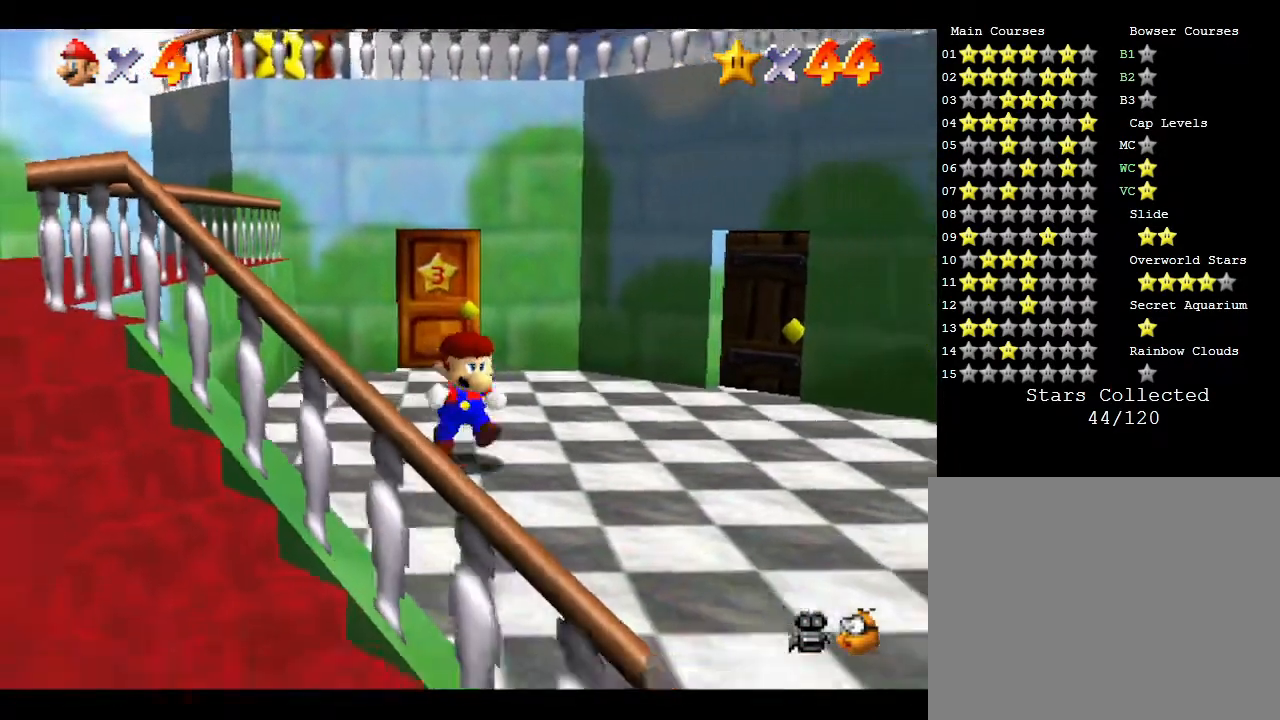
{"buttons": [], "left_stick": "down-right", "events": []}
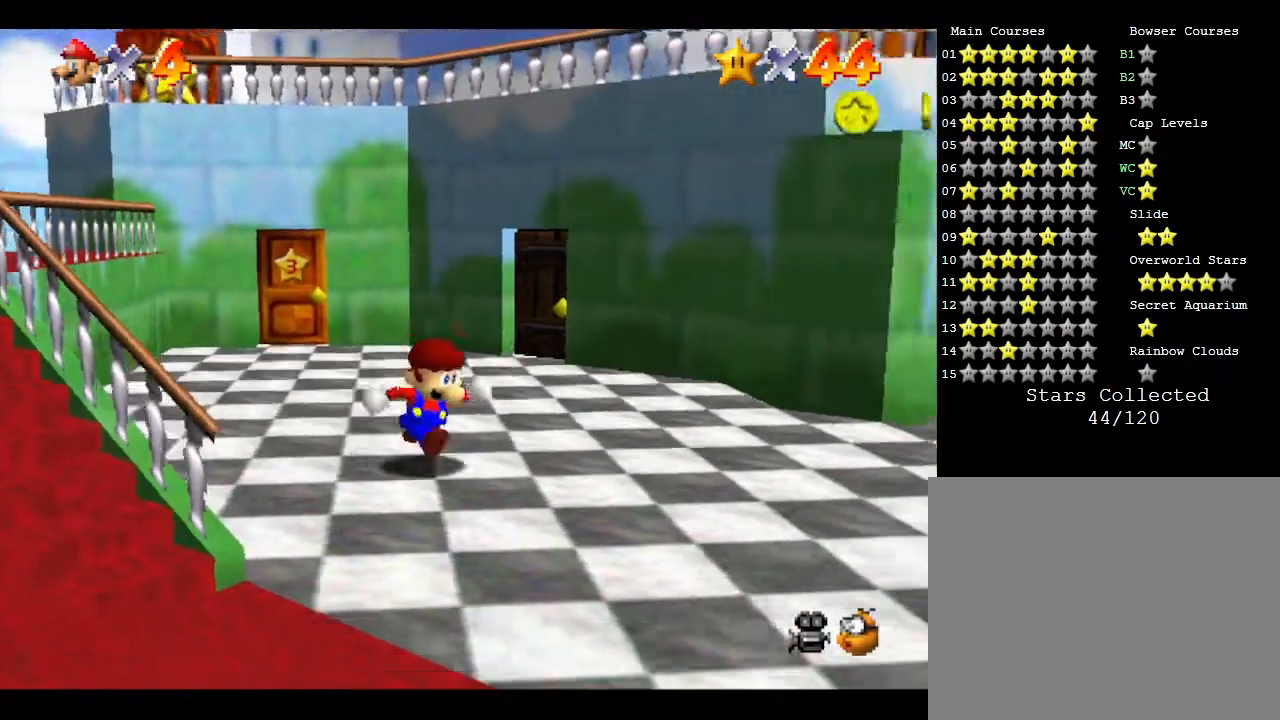
{"buttons": [], "left_stick": "right", "events": [[450, "left_stick", "right"]]}
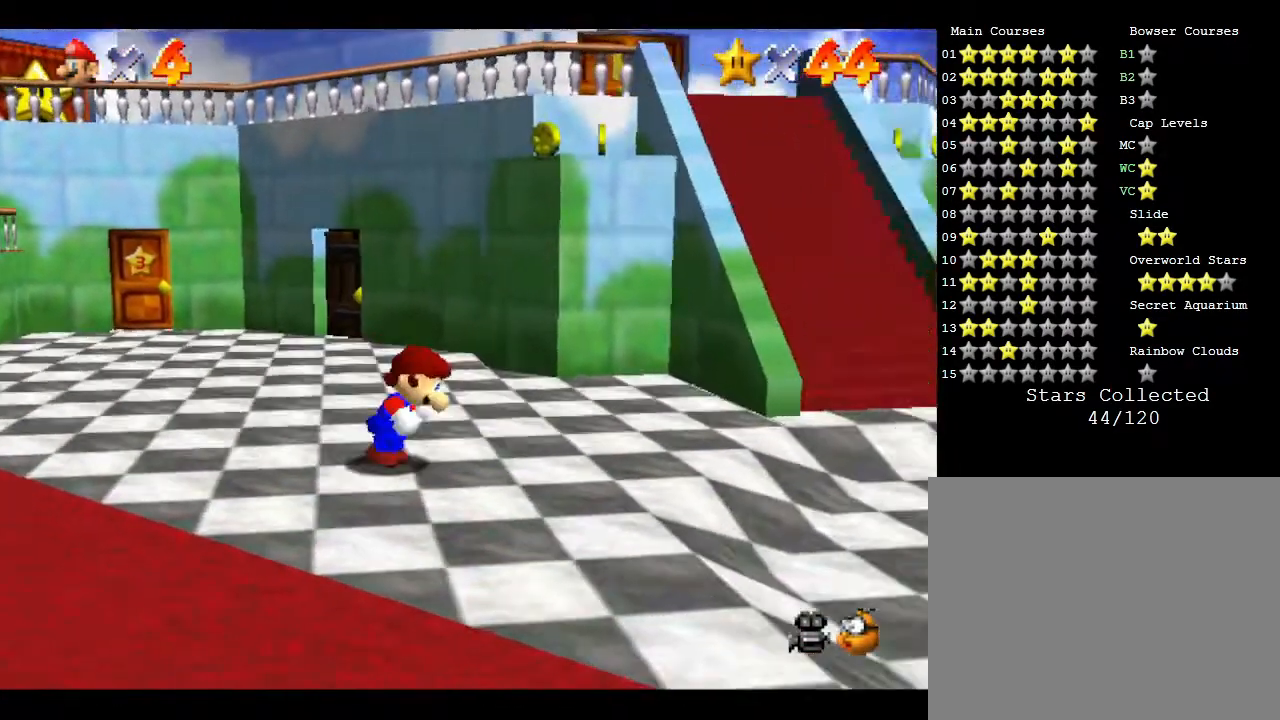
{"buttons": [], "left_stick": "right", "events": []}
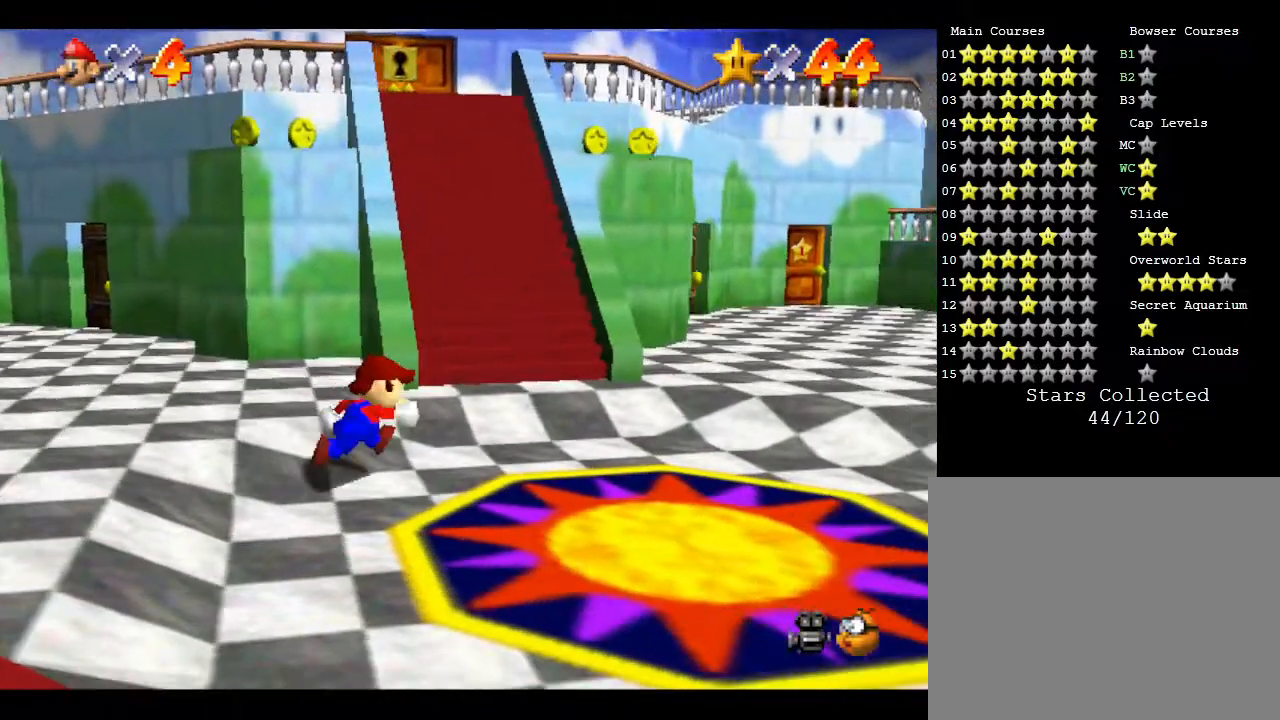
{"buttons": [], "left_stick": "down-left", "events": [[50, "left_stick", "up-right"], [200, "left_stick", "up"], [350, "left_stick", "up-left"], [500, "left_stick", "down-left"]]}
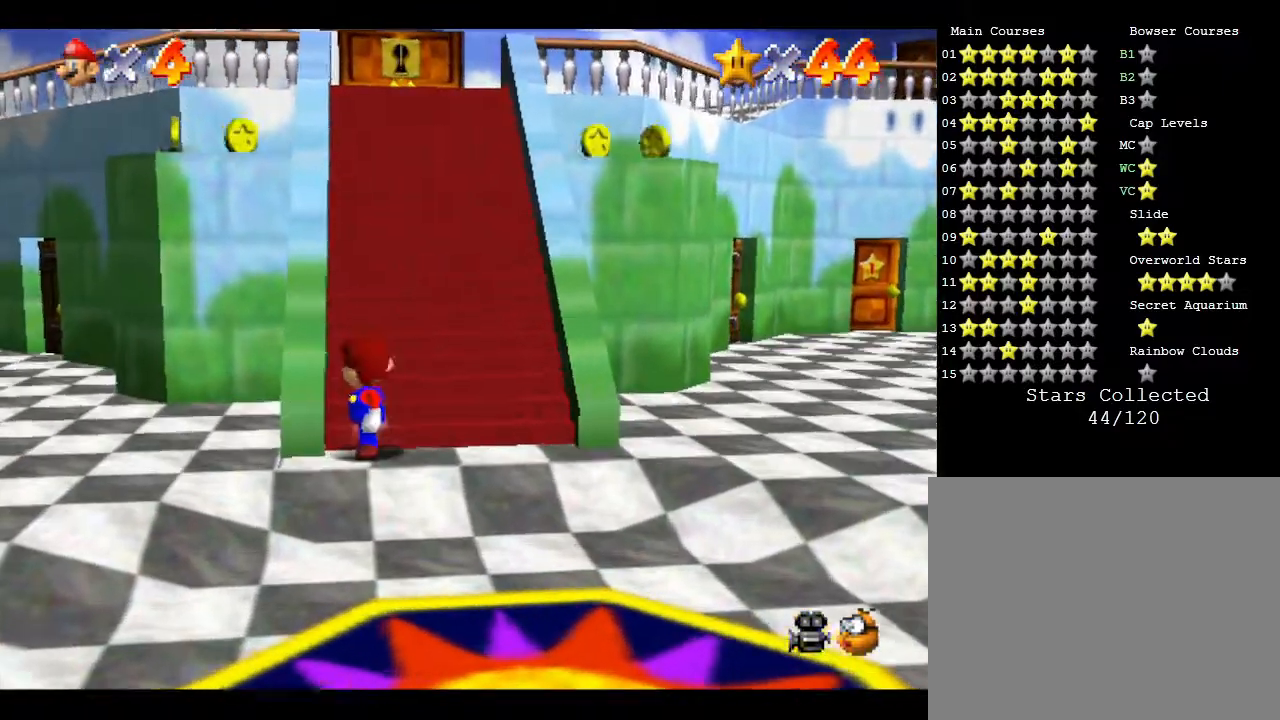
{"buttons": [], "left_stick": "down", "events": [[83, "left_stick", "down"]]}
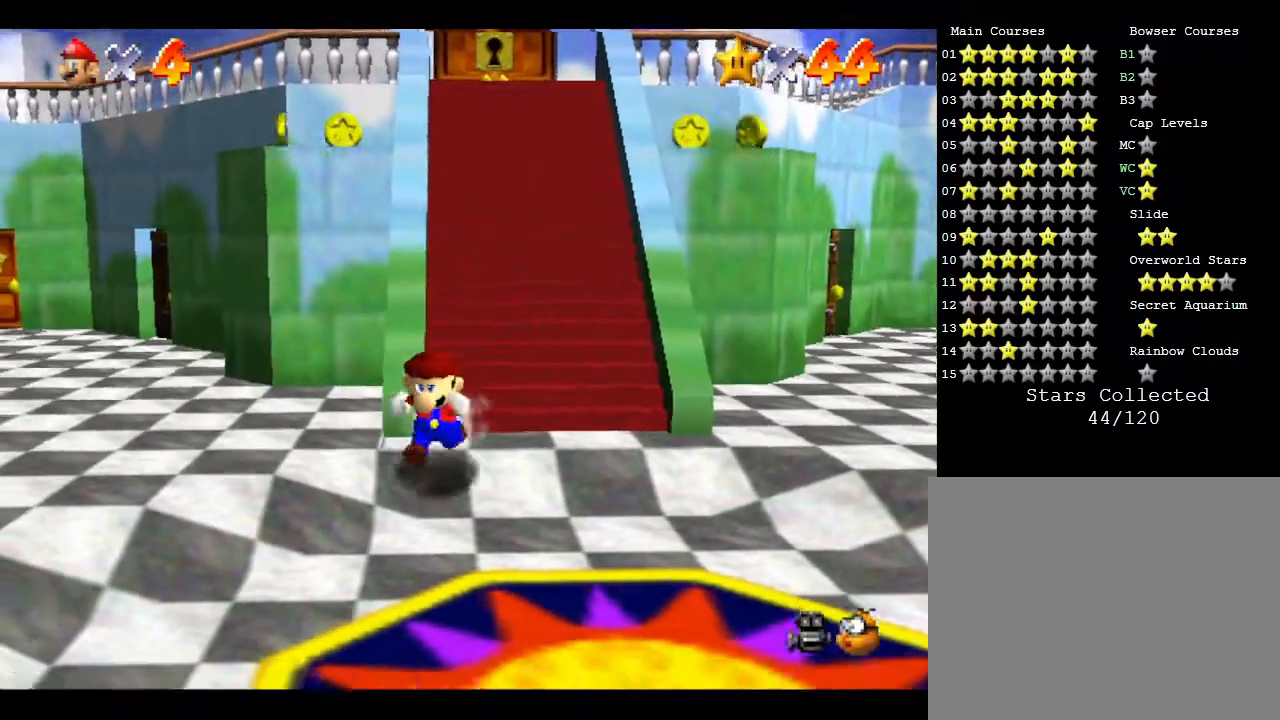
{"buttons": [], "left_stick": "up-left", "events": [[117, "left_stick", "left"], [333, "left_stick", "up-left"]]}
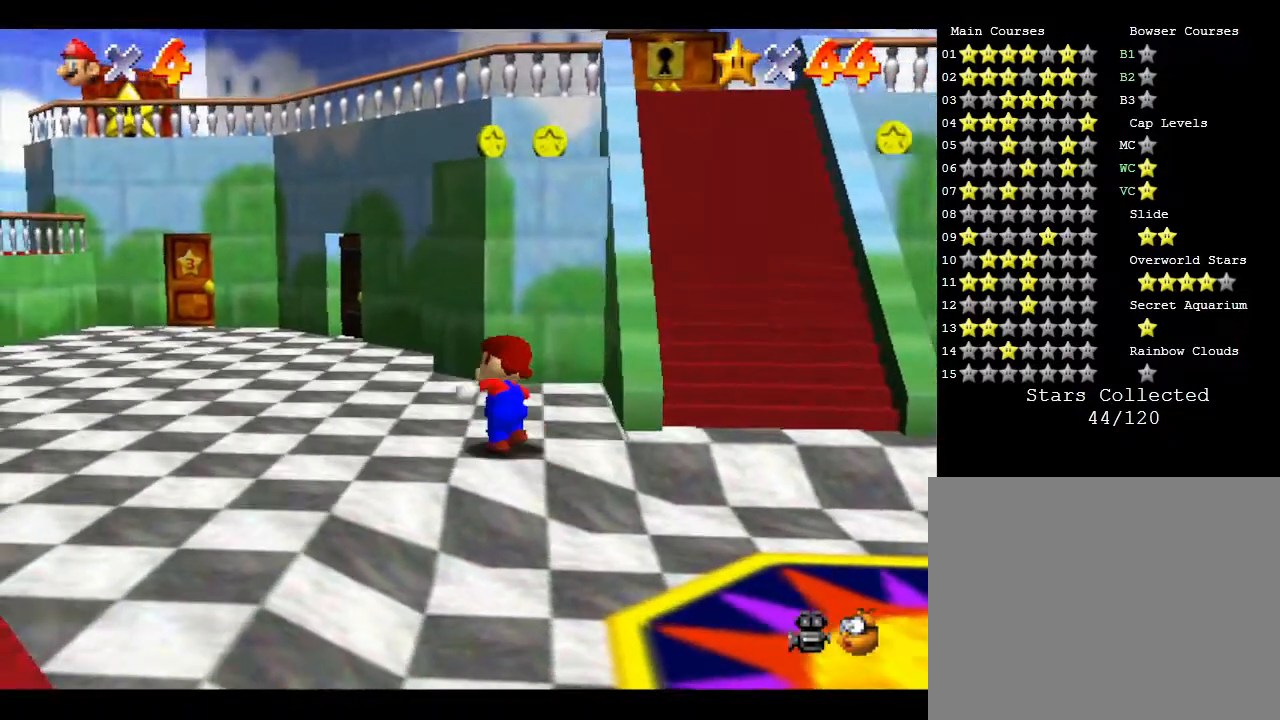
{"buttons": [], "left_stick": "up-left", "events": []}
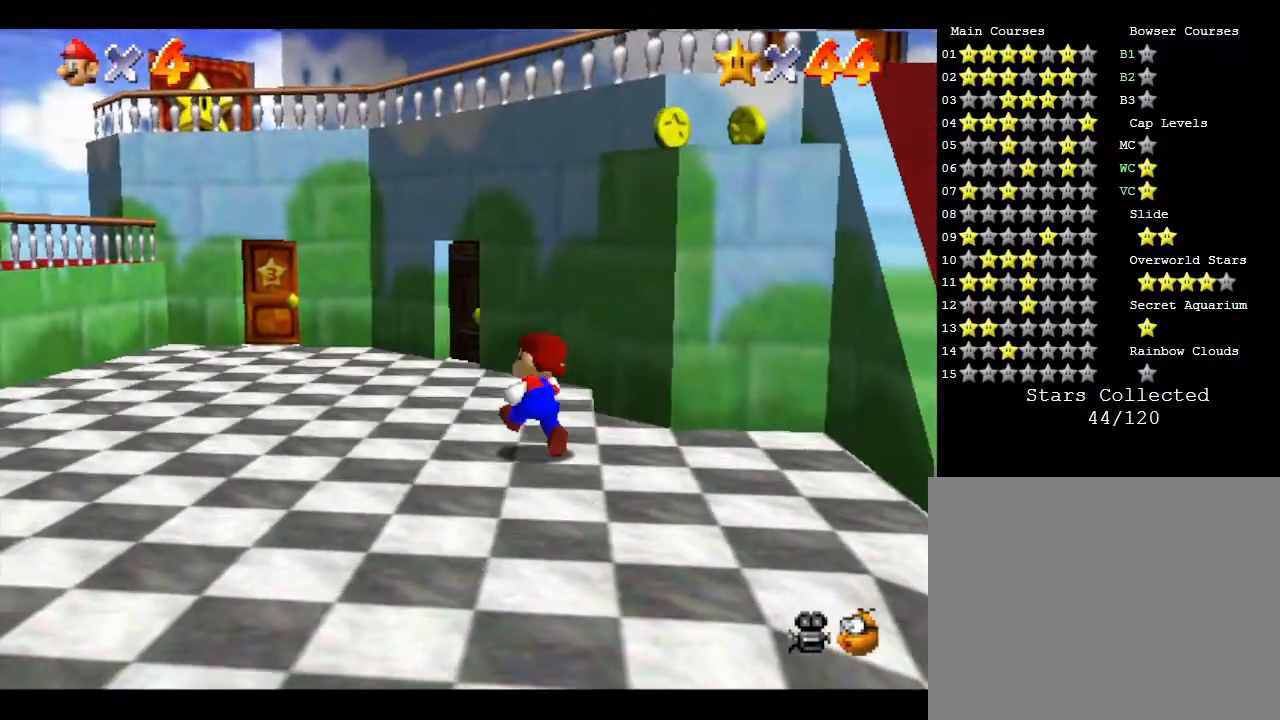
{"buttons": [], "left_stick": "up", "events": [[417, "left_stick", "up"]]}